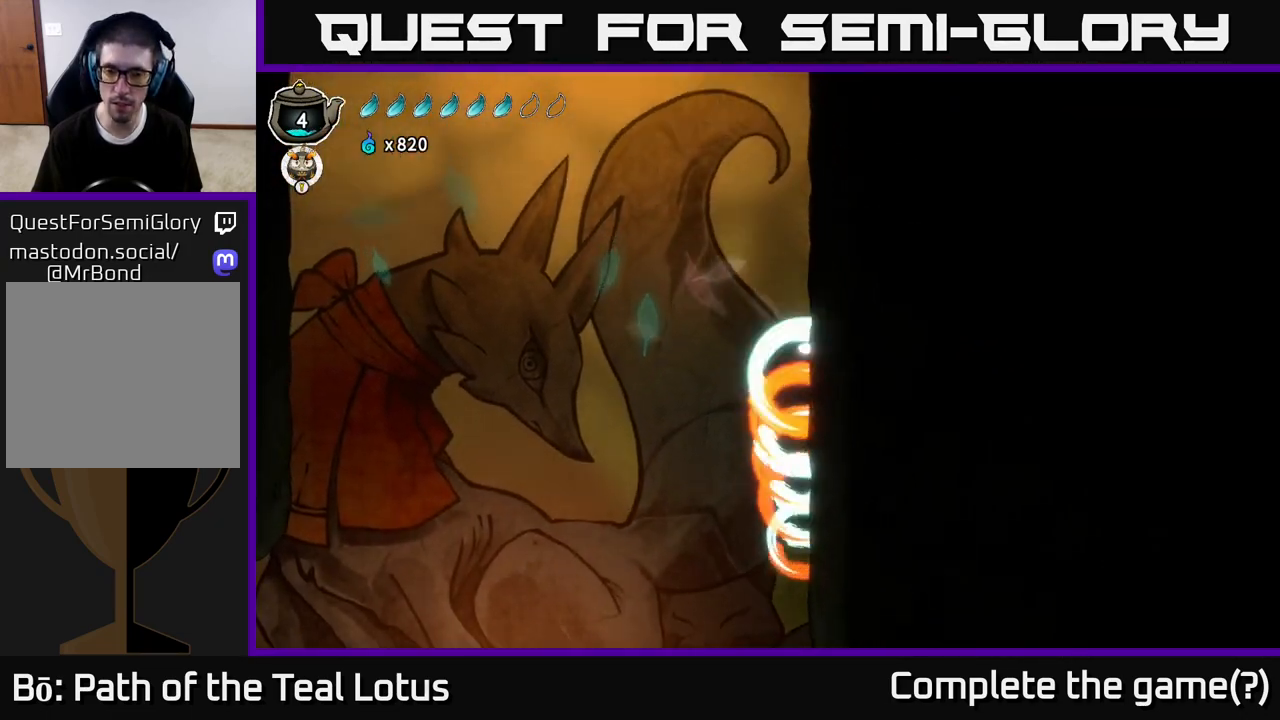
Gameplay with a controller (Xbox layout); each line is a JSON object with the inputs held at the frame after it. "events" lists button and stick changes between this image and that frame as [ms after this image, input, new state], when the widget could be followed in between.
{"buttons": [], "left_stick": "right", "right_stick": "center", "events": [[383, "B", "up"]]}
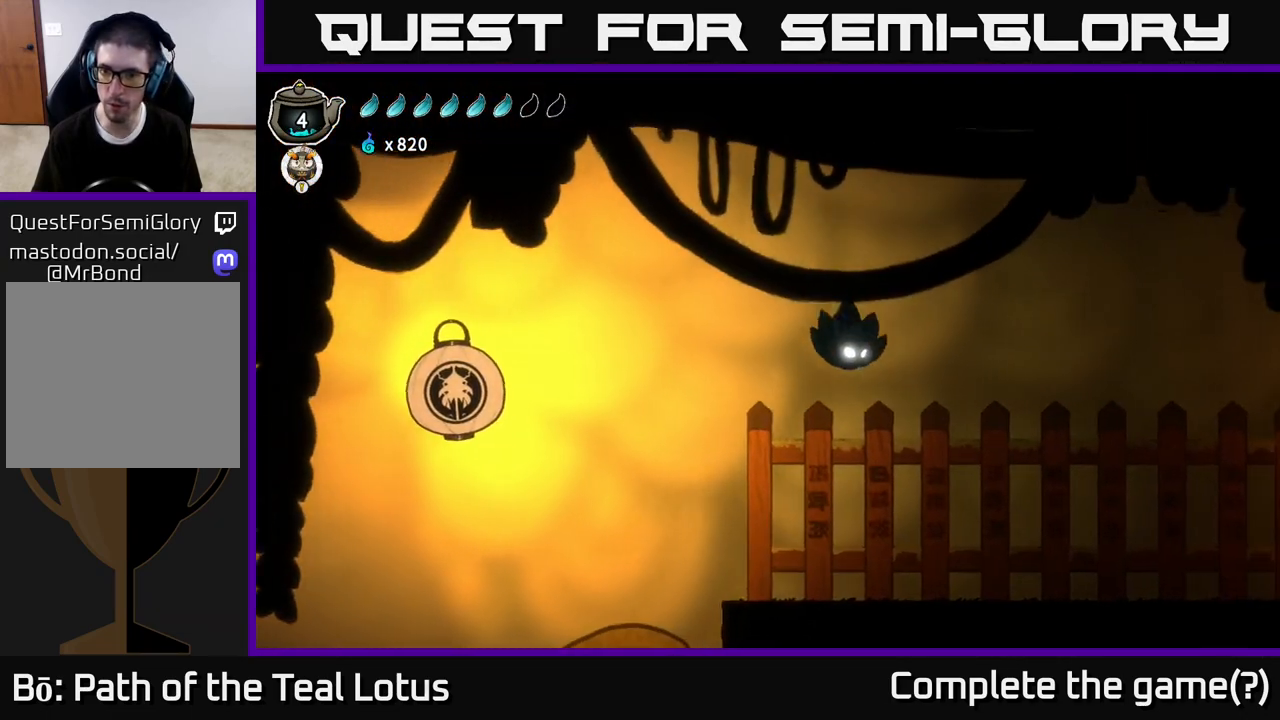
{"buttons": [], "left_stick": "right", "right_stick": "center", "events": []}
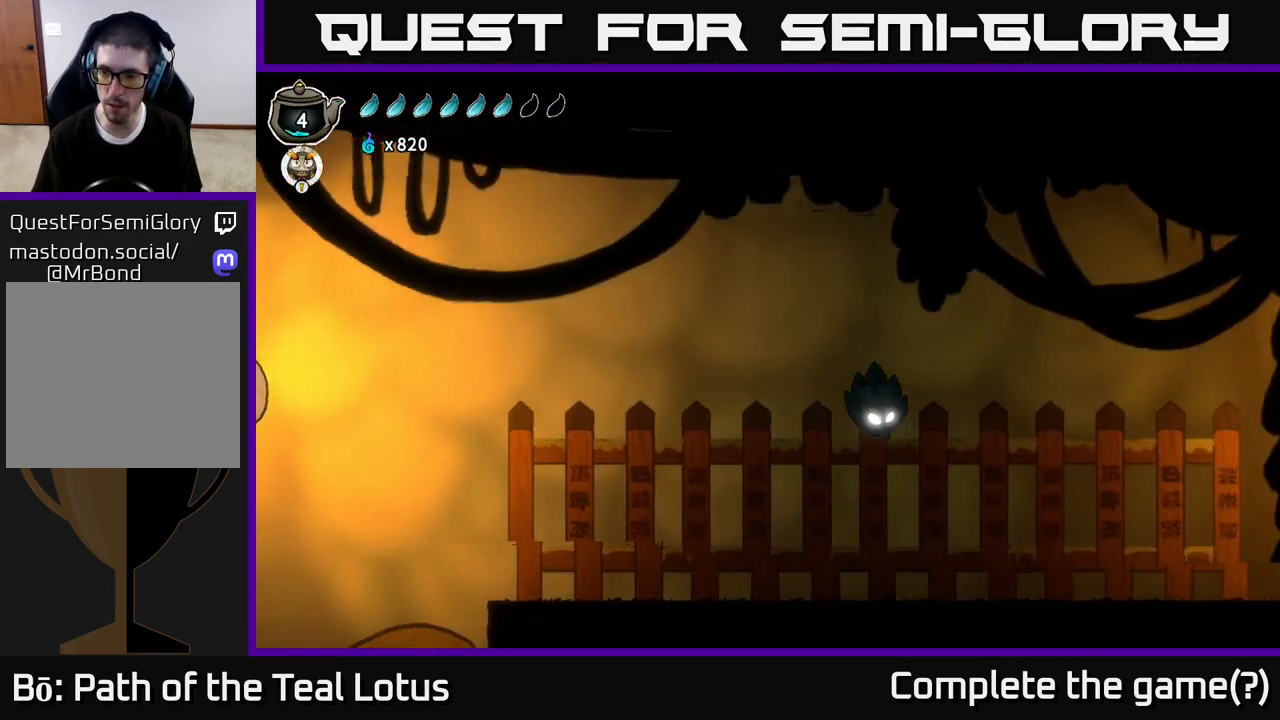
{"buttons": ["A", "R2"], "left_stick": "right", "right_stick": "center", "events": [[350, "R2", "down"], [500, "A", "down"]]}
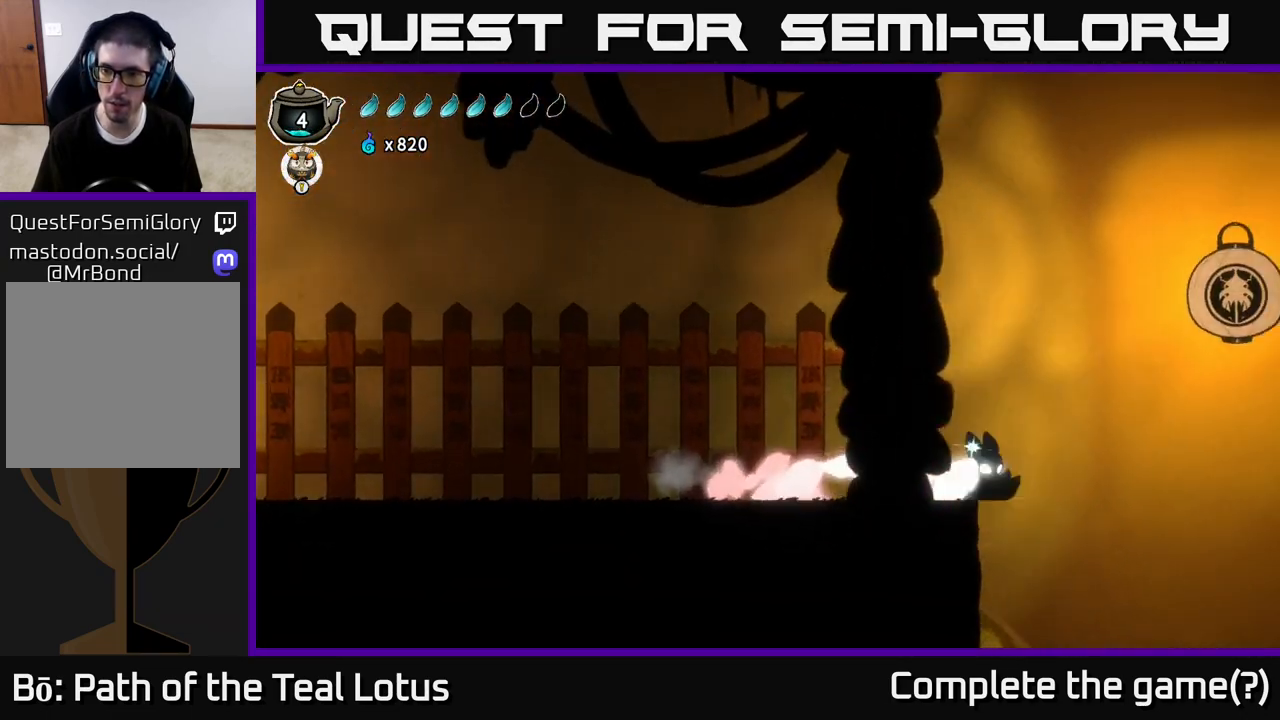
{"buttons": ["A", "R2"], "left_stick": "right", "right_stick": "center", "events": []}
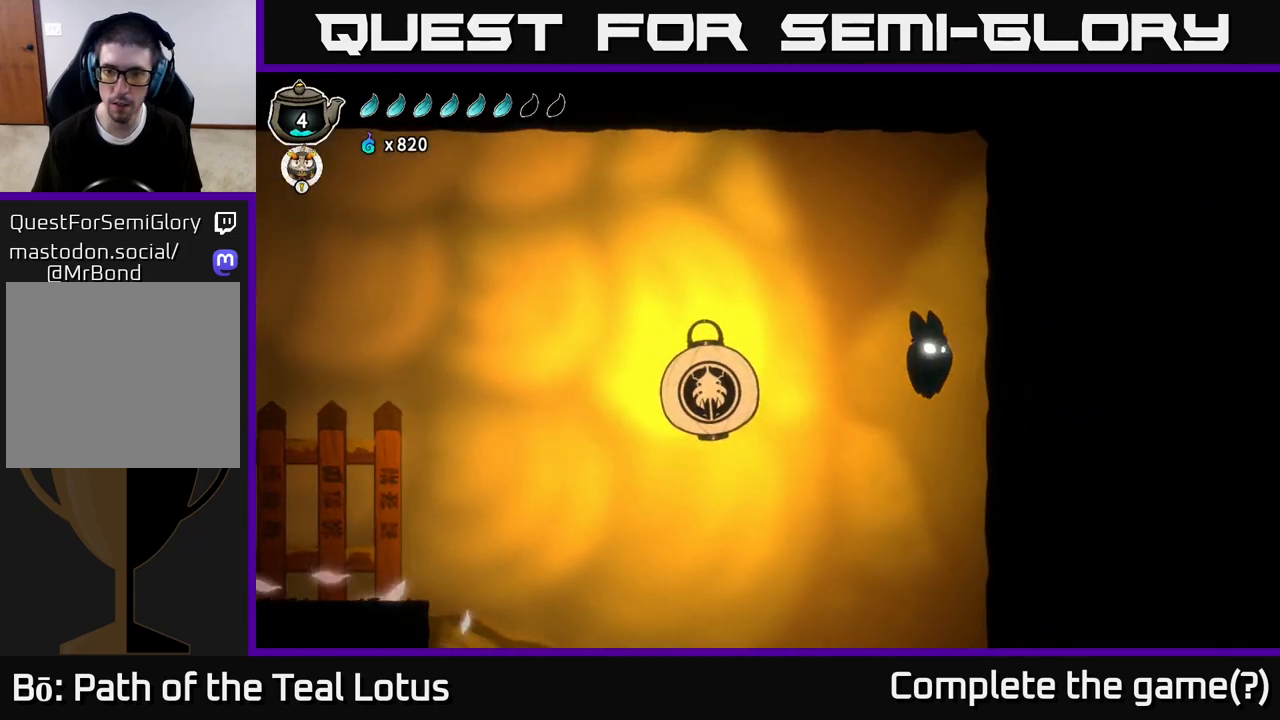
{"buttons": [], "left_stick": "center", "right_stick": "center", "events": [[100, "R2", "up"], [133, "A", "up"], [283, "left_stick", "center"]]}
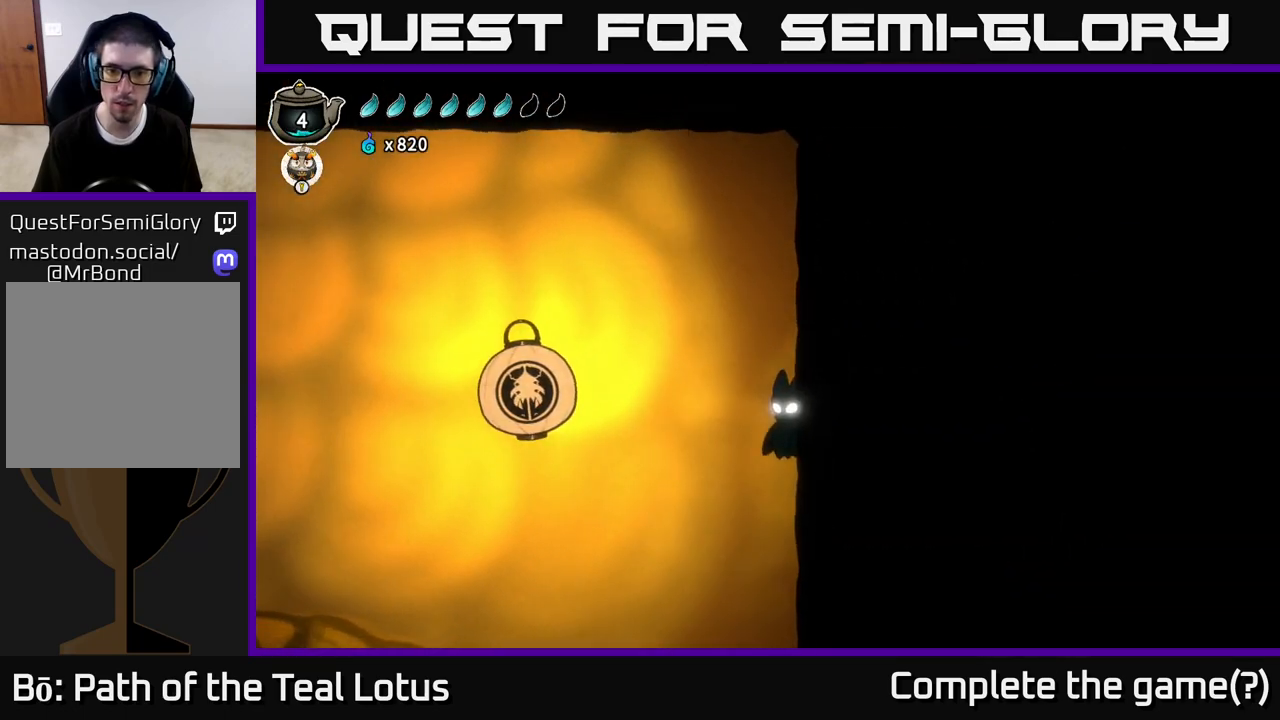
{"buttons": [], "left_stick": "center", "right_stick": "center", "events": []}
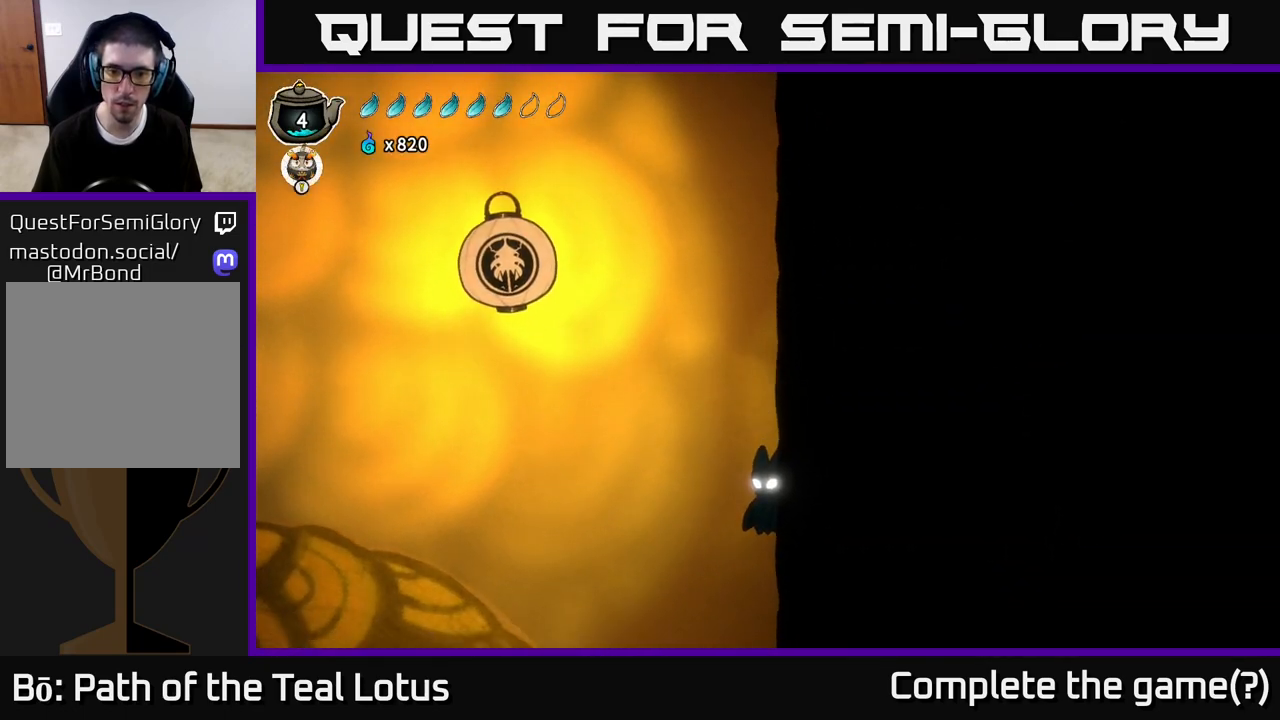
{"buttons": [], "left_stick": "left", "right_stick": "center", "events": [[433, "left_stick", "left"]]}
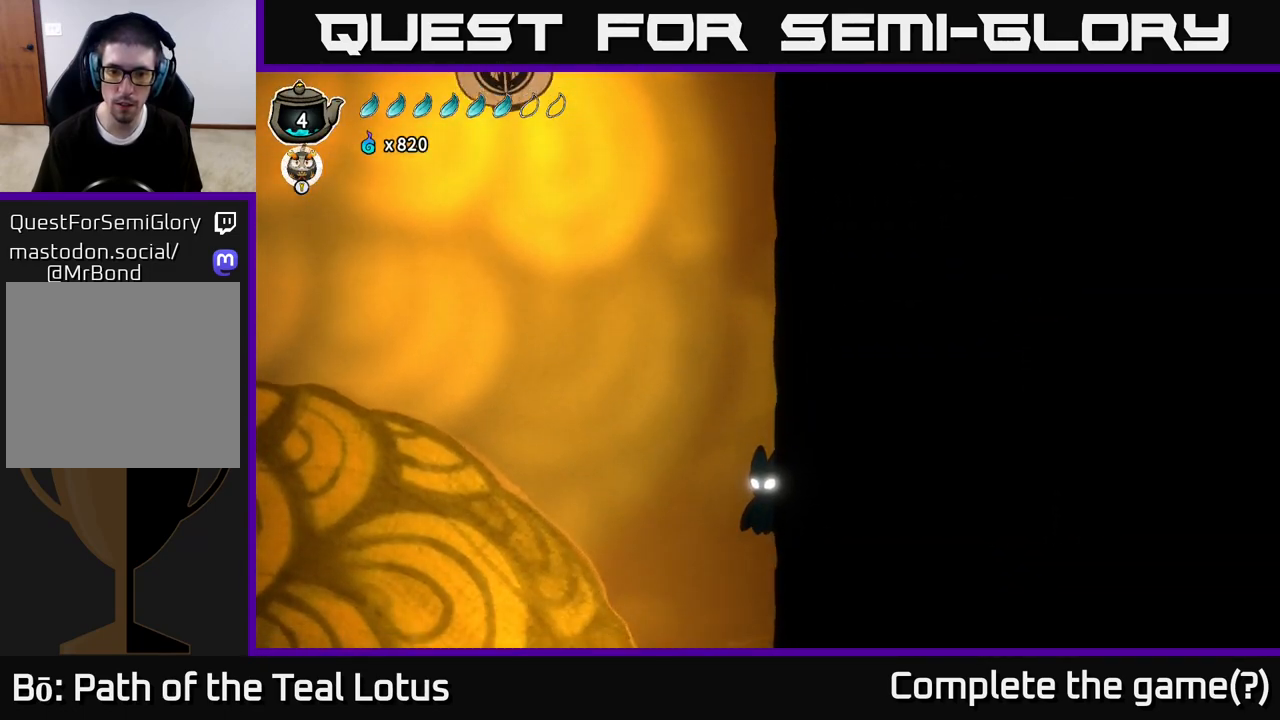
{"buttons": [], "left_stick": "center", "right_stick": "center", "events": [[400, "left_stick", "center"]]}
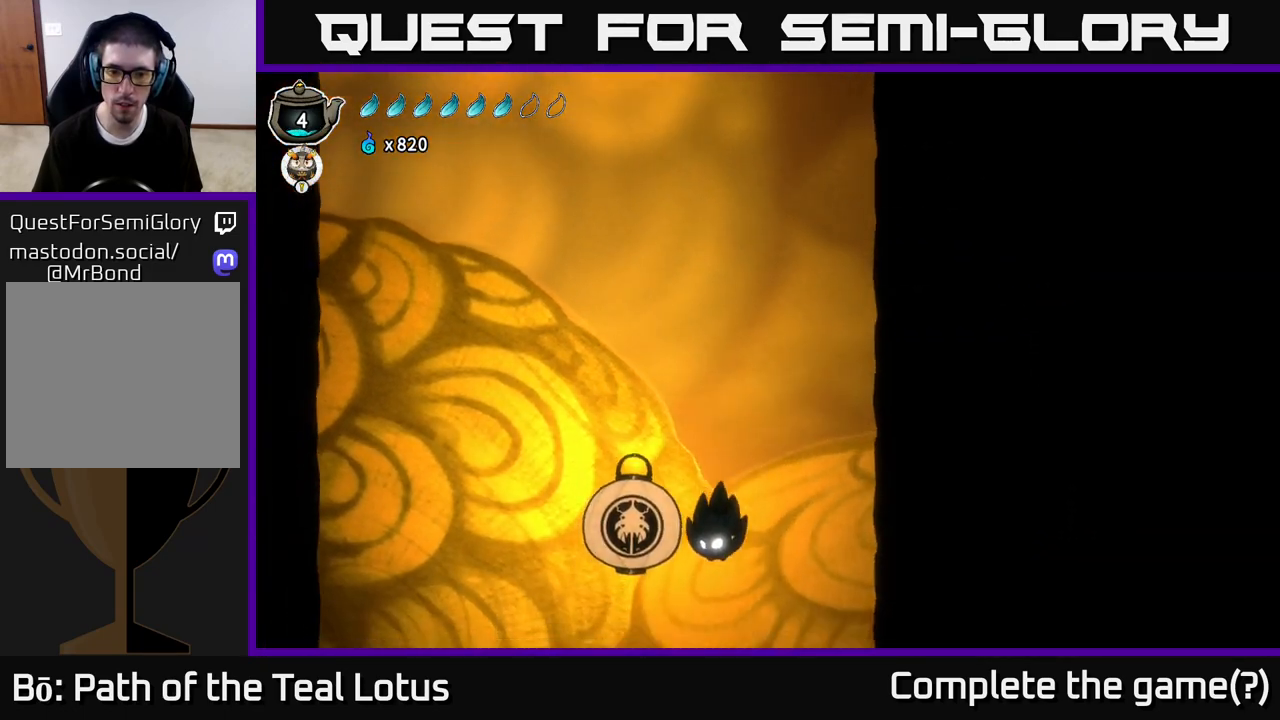
{"buttons": [], "left_stick": "center", "right_stick": "center", "events": []}
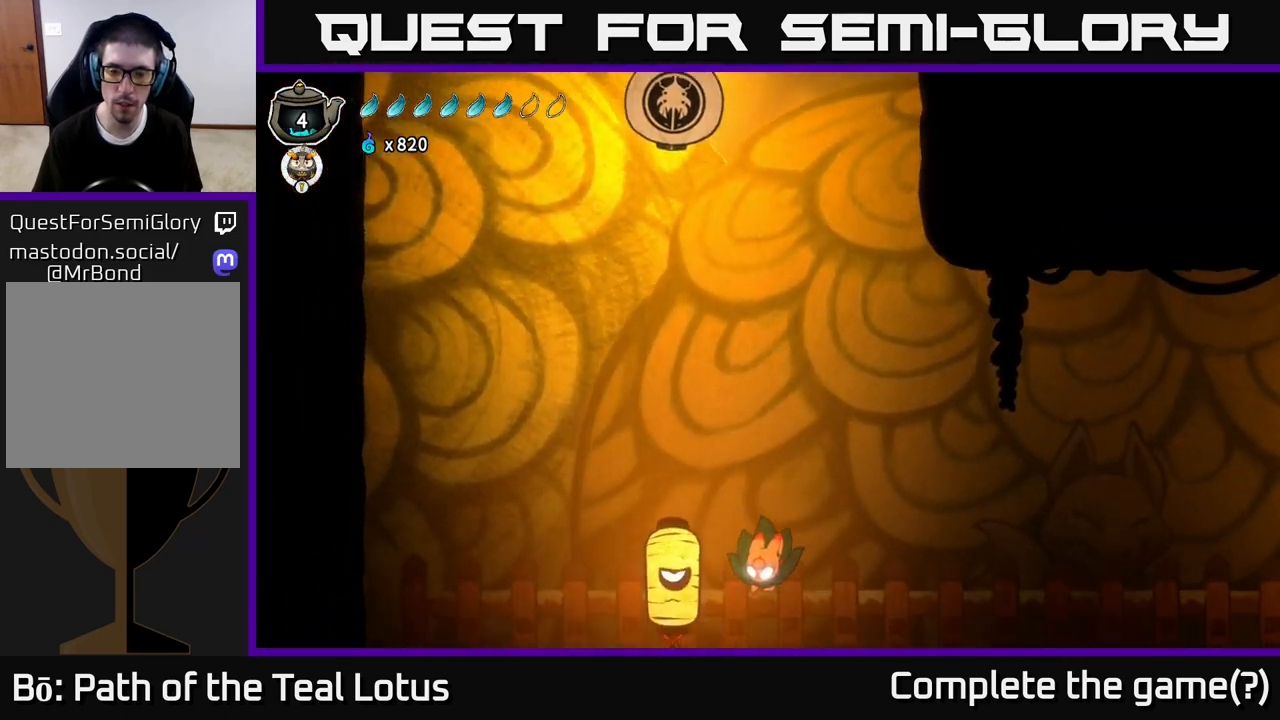
{"buttons": [], "left_stick": "right", "right_stick": "center", "events": [[67, "left_stick", "right"], [250, "left_stick", "center"], [417, "left_stick", "right"]]}
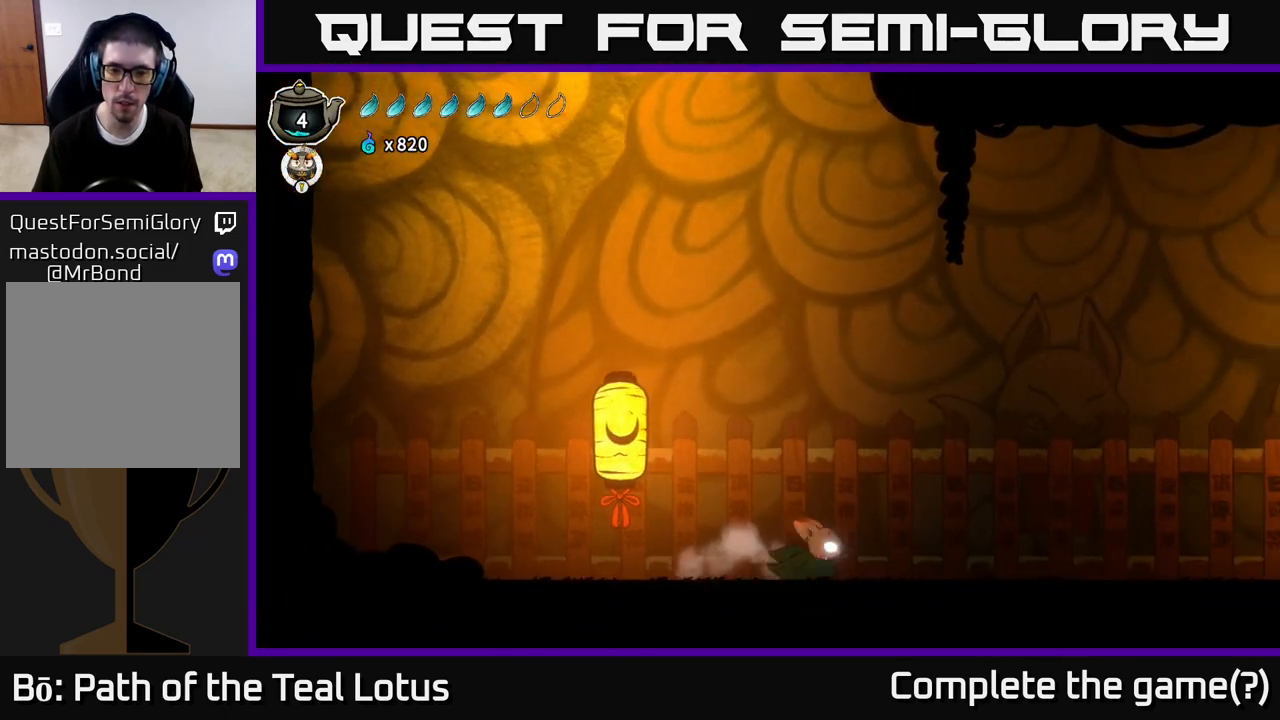
{"buttons": ["A", "R2"], "left_stick": "right", "right_stick": "center", "events": [[33, "R2", "down"], [183, "A", "down"]]}
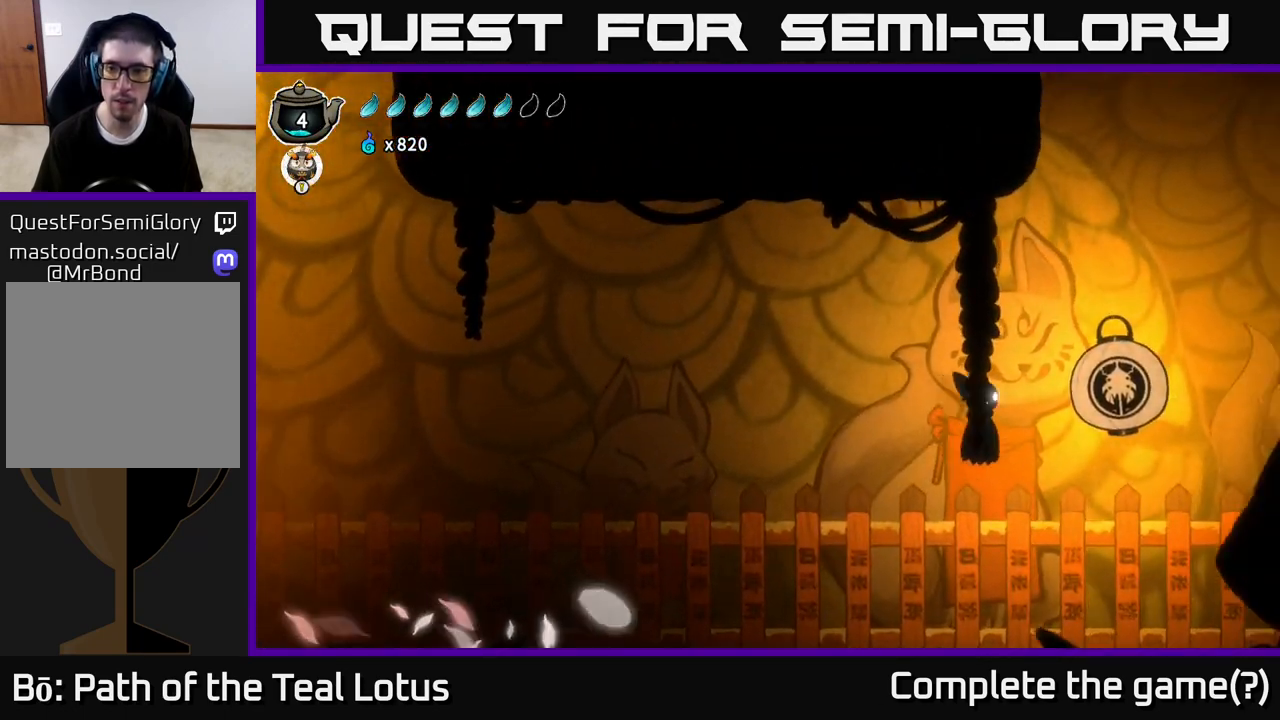
{"buttons": [], "left_stick": "right", "right_stick": "center", "events": [[117, "R2", "up"], [167, "A", "up"]]}
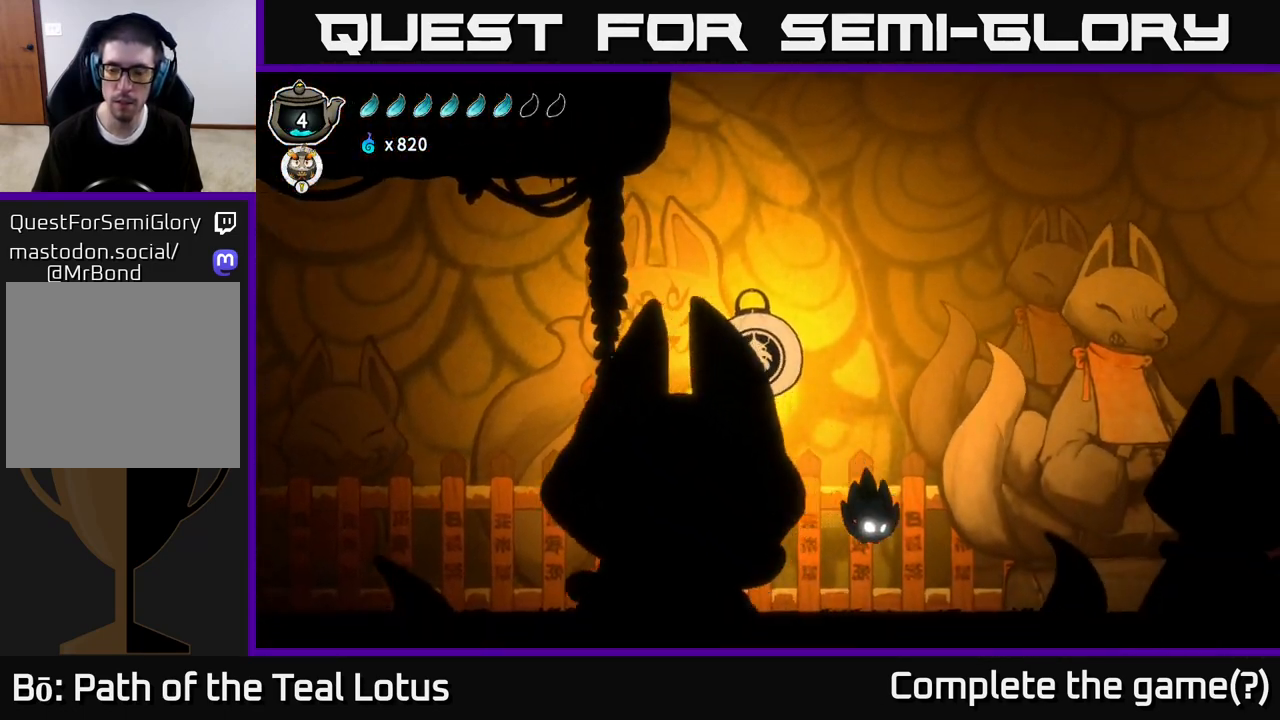
{"buttons": ["R2"], "left_stick": "right", "right_stick": "center", "events": [[367, "R2", "down"]]}
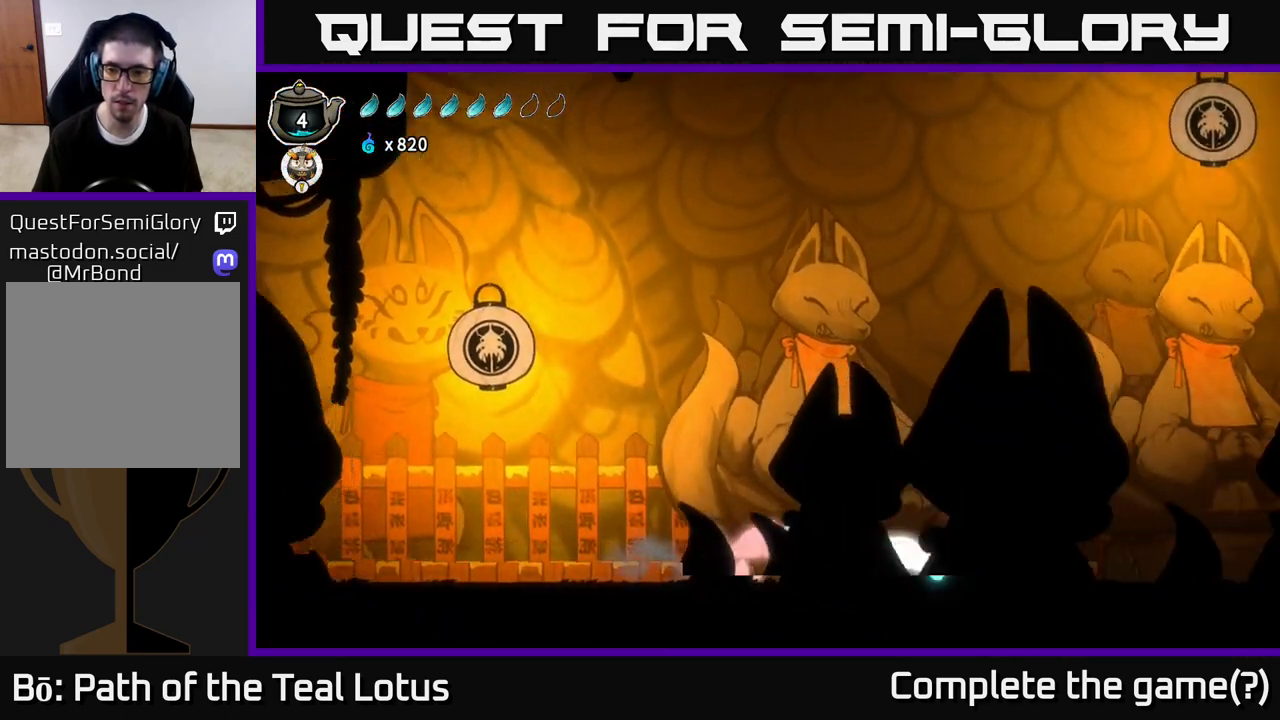
{"buttons": [], "left_stick": "right", "right_stick": "center", "events": [[33, "A", "down"], [383, "A", "up"], [400, "R2", "up"]]}
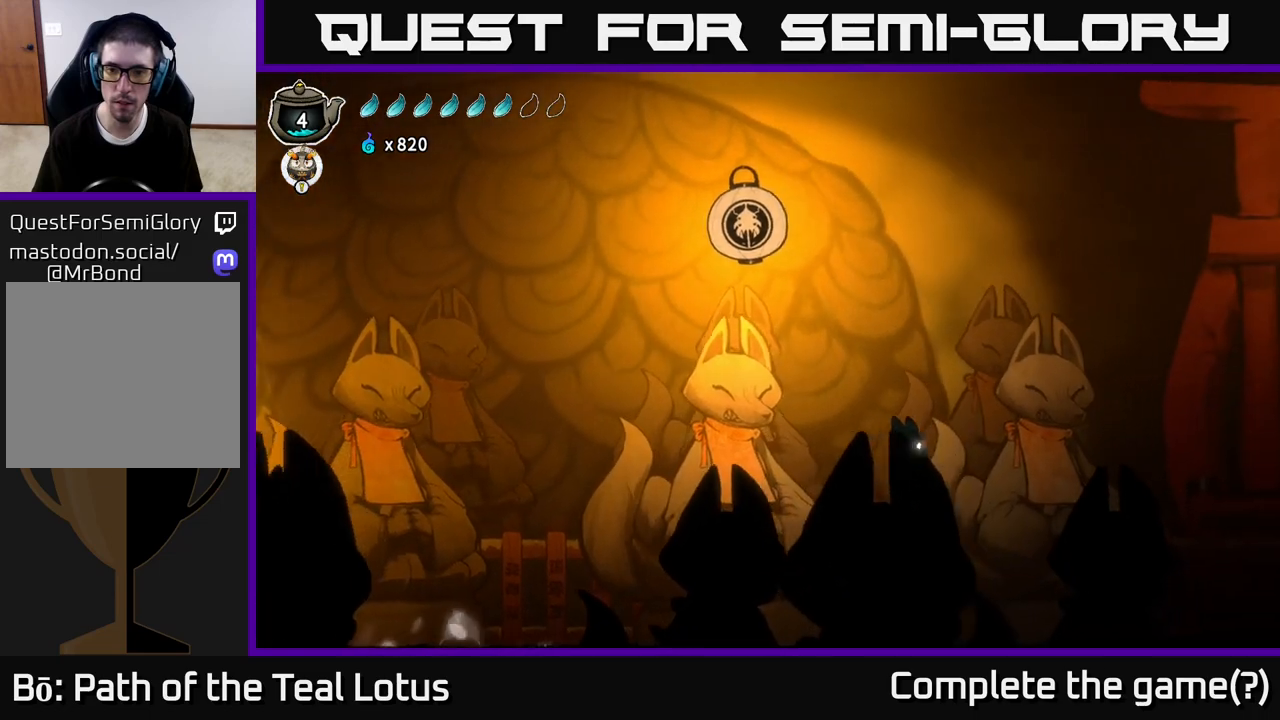
{"buttons": [], "left_stick": "right", "right_stick": "center", "events": []}
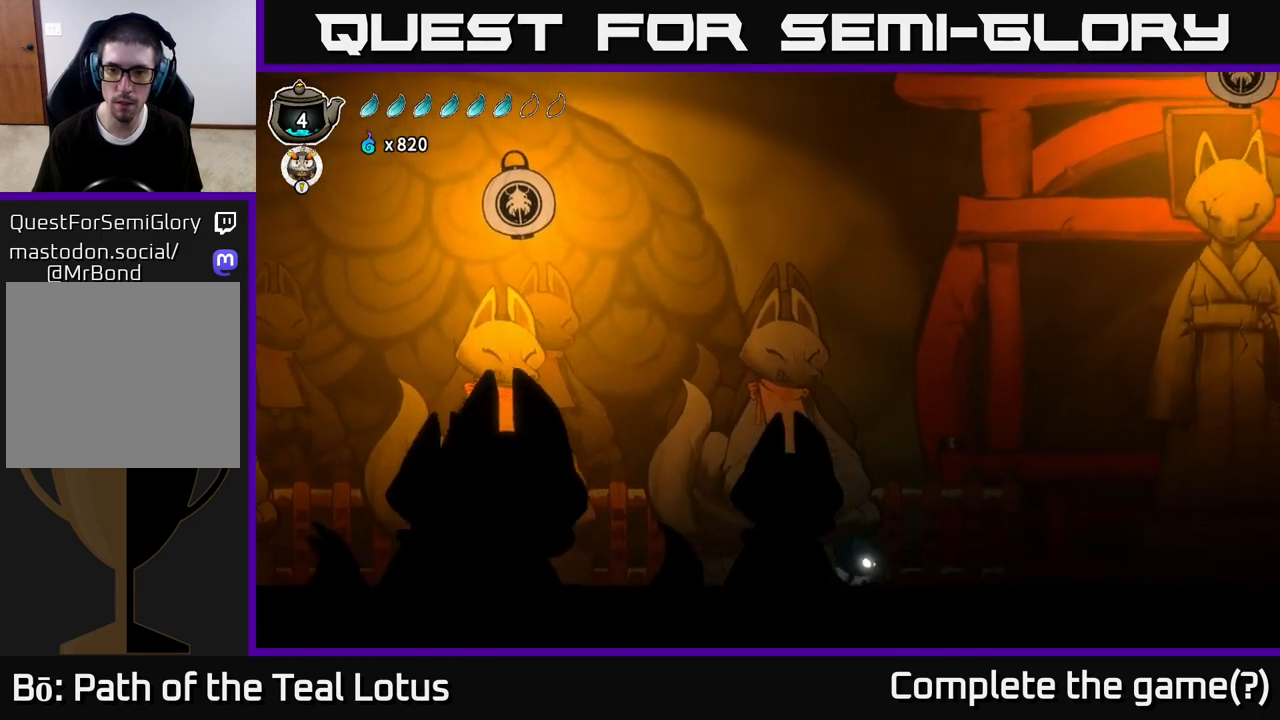
{"buttons": ["A", "R2"], "left_stick": "right", "right_stick": "center", "events": [[100, "R2", "down"], [217, "A", "down"]]}
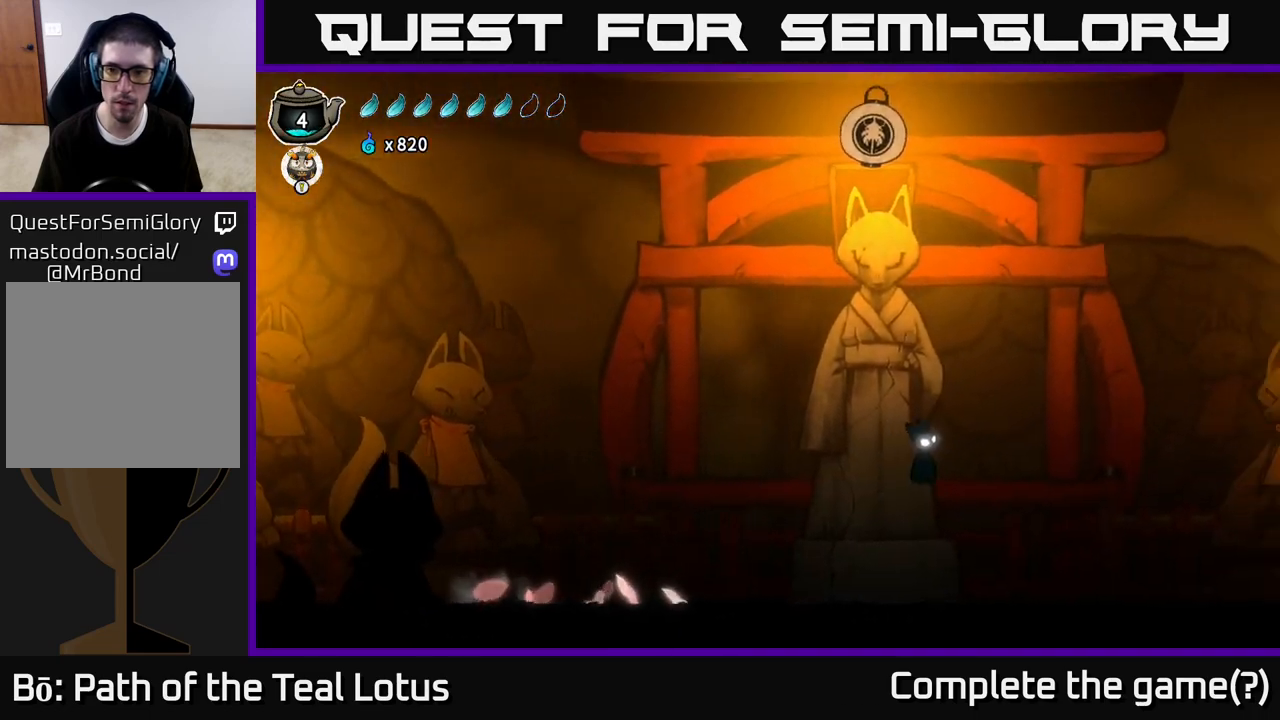
{"buttons": [], "left_stick": "right", "right_stick": "center", "events": [[33, "A", "up"], [50, "R2", "up"], [317, "left_stick", "center"], [467, "left_stick", "right"]]}
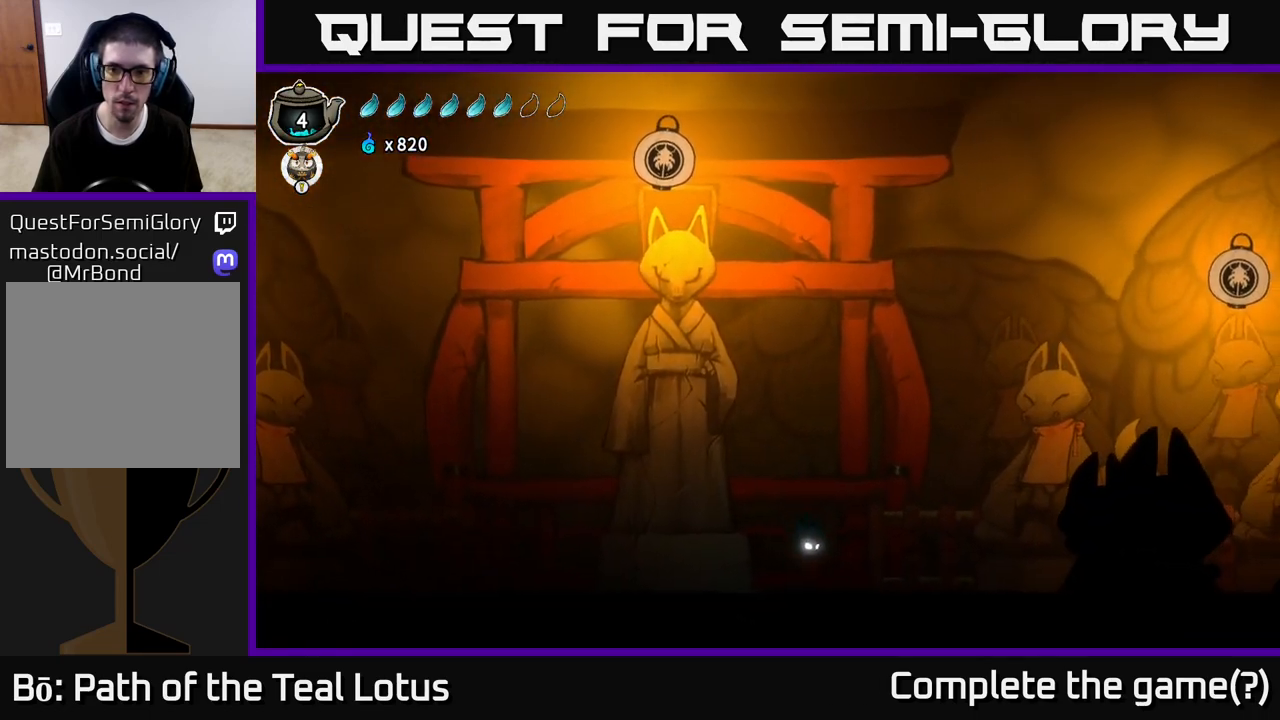
{"buttons": ["A", "R2"], "left_stick": "right", "right_stick": "center", "events": [[167, "R2", "down"], [383, "A", "down"]]}
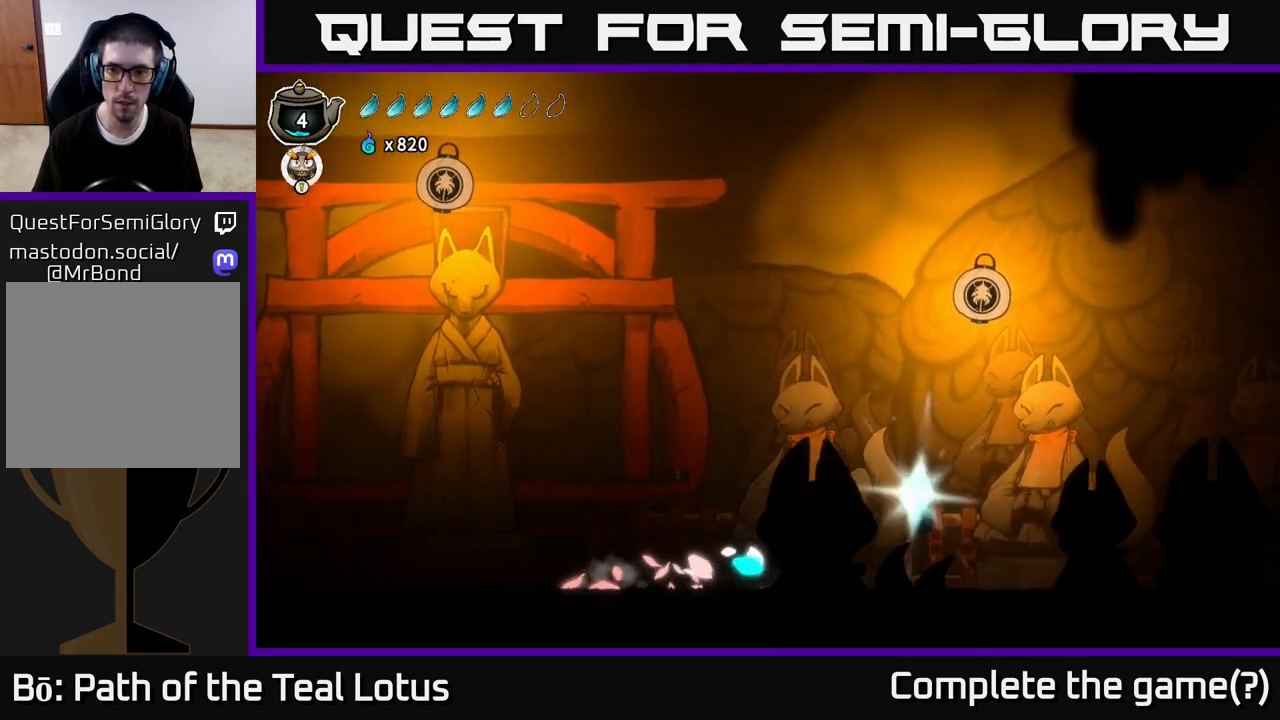
{"buttons": [], "left_stick": "right", "right_stick": "center", "events": [[217, "A", "up"], [317, "R2", "up"]]}
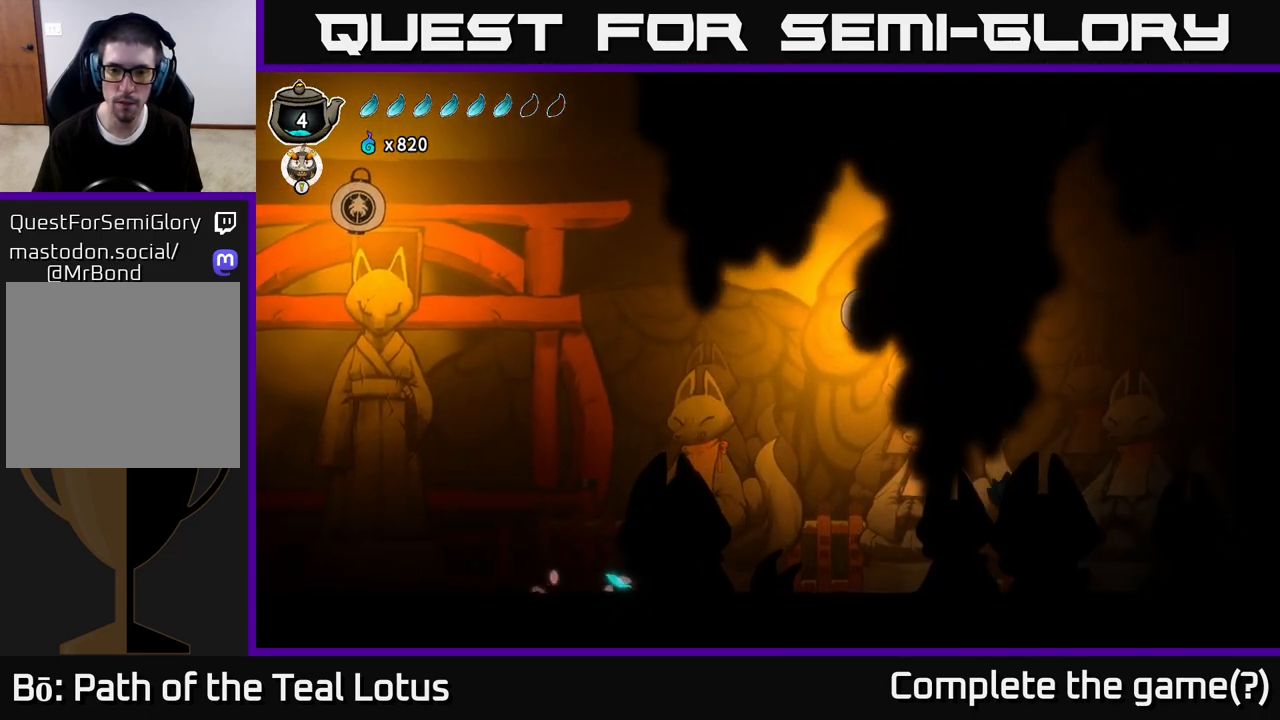
{"buttons": ["A"], "left_stick": "right", "right_stick": "center", "events": [[367, "A", "down"]]}
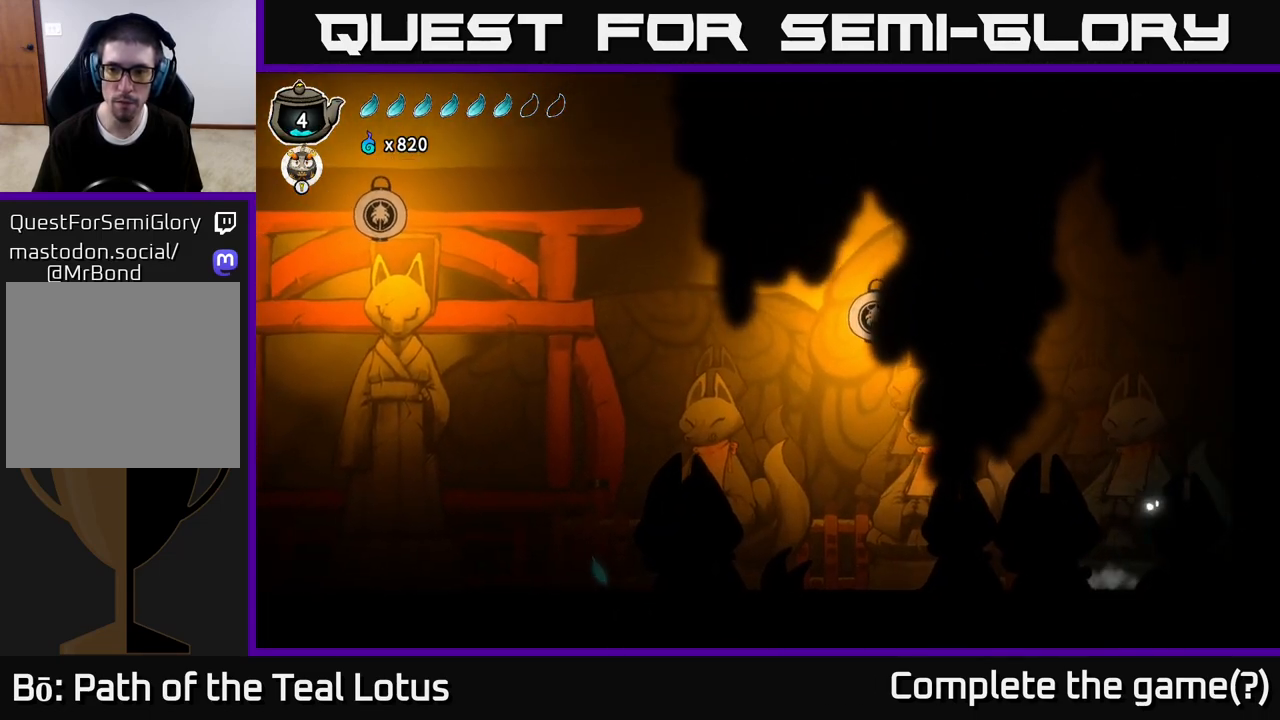
{"buttons": [], "left_stick": "right", "right_stick": "center", "events": [[183, "A", "up"]]}
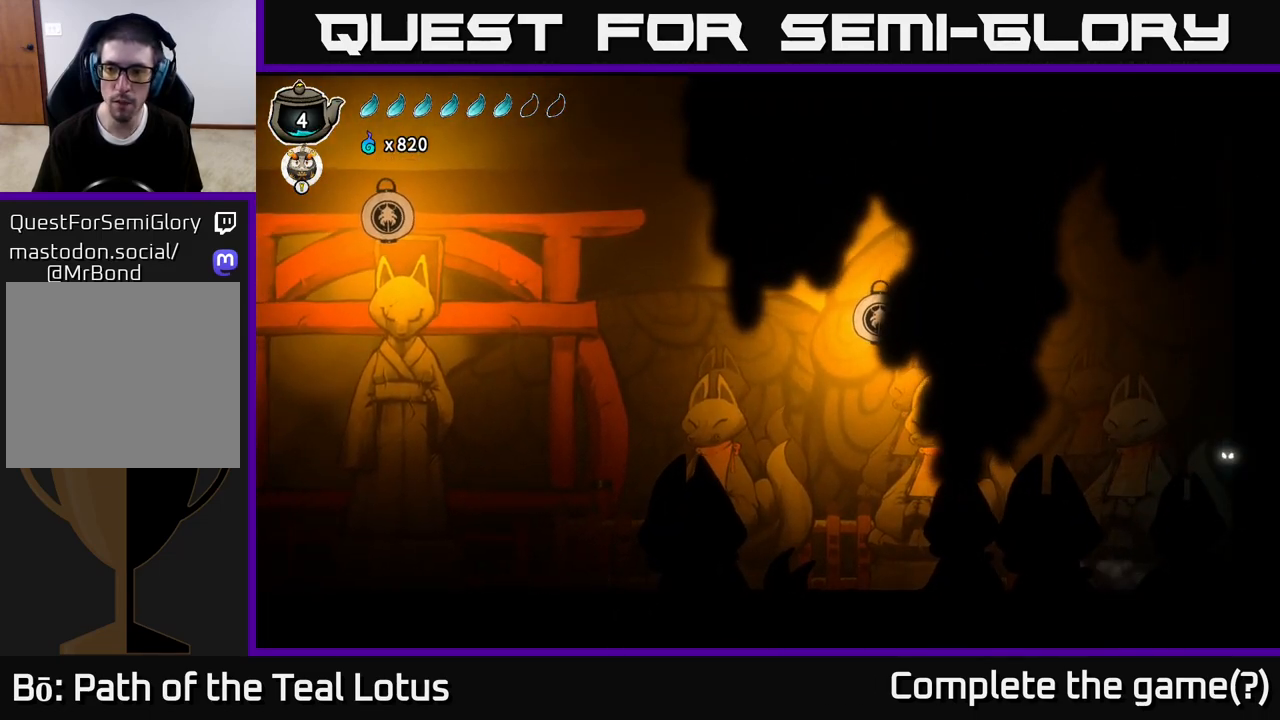
{"buttons": ["B"], "left_stick": "right", "right_stick": "center", "events": [[133, "B", "down"]]}
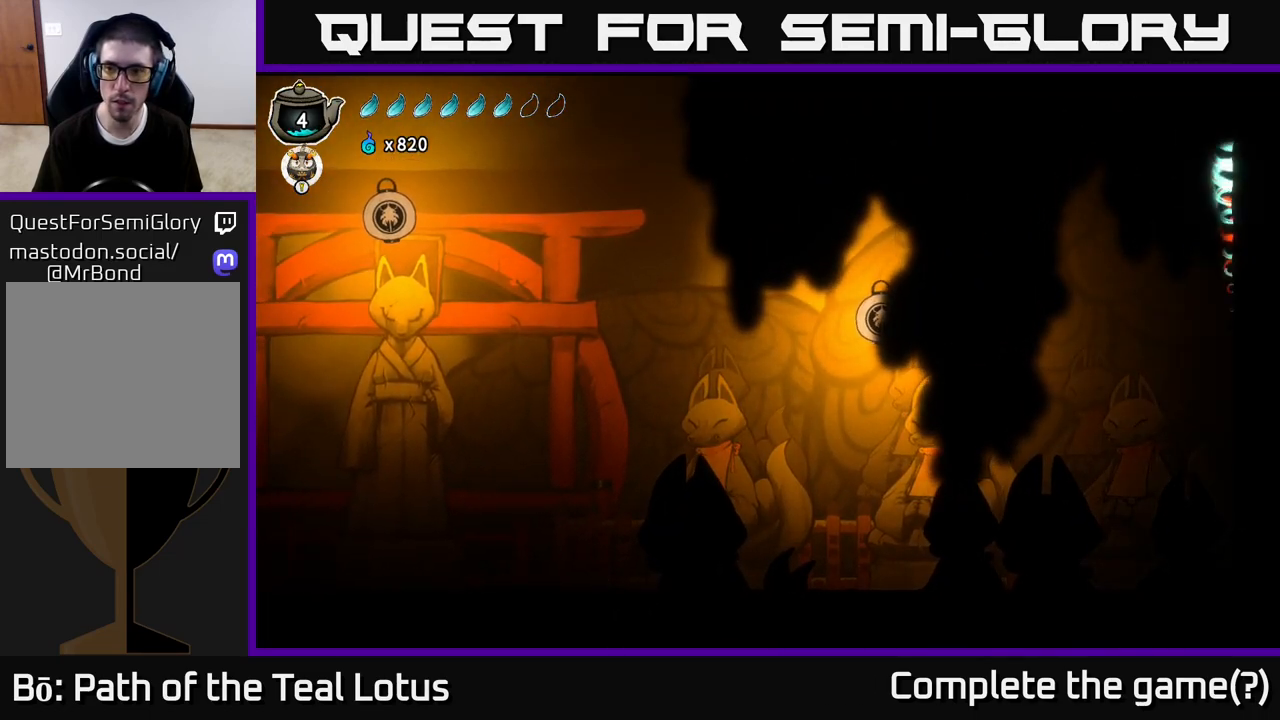
{"buttons": ["A"], "left_stick": "right", "right_stick": "center", "events": [[300, "B", "up"], [400, "A", "down"]]}
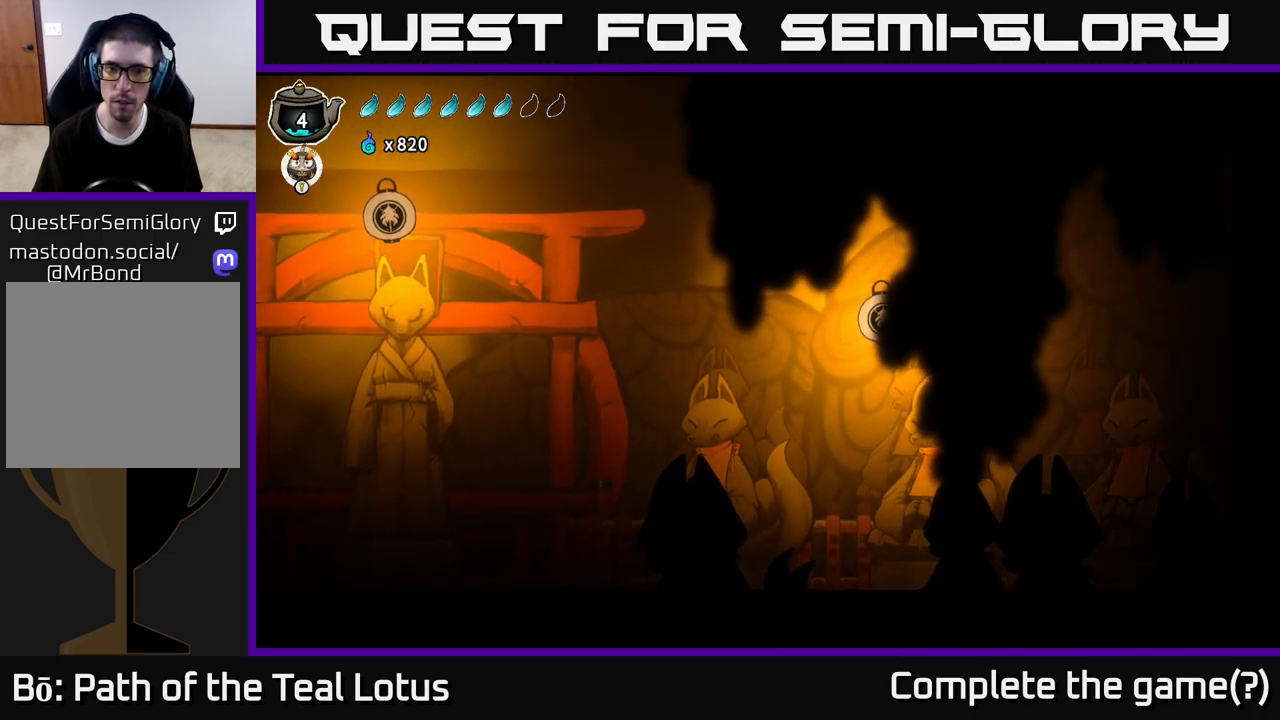
{"buttons": ["R2"], "left_stick": "left", "right_stick": "center", "events": [[83, "left_stick", "left"], [200, "A", "up"], [400, "R2", "down"]]}
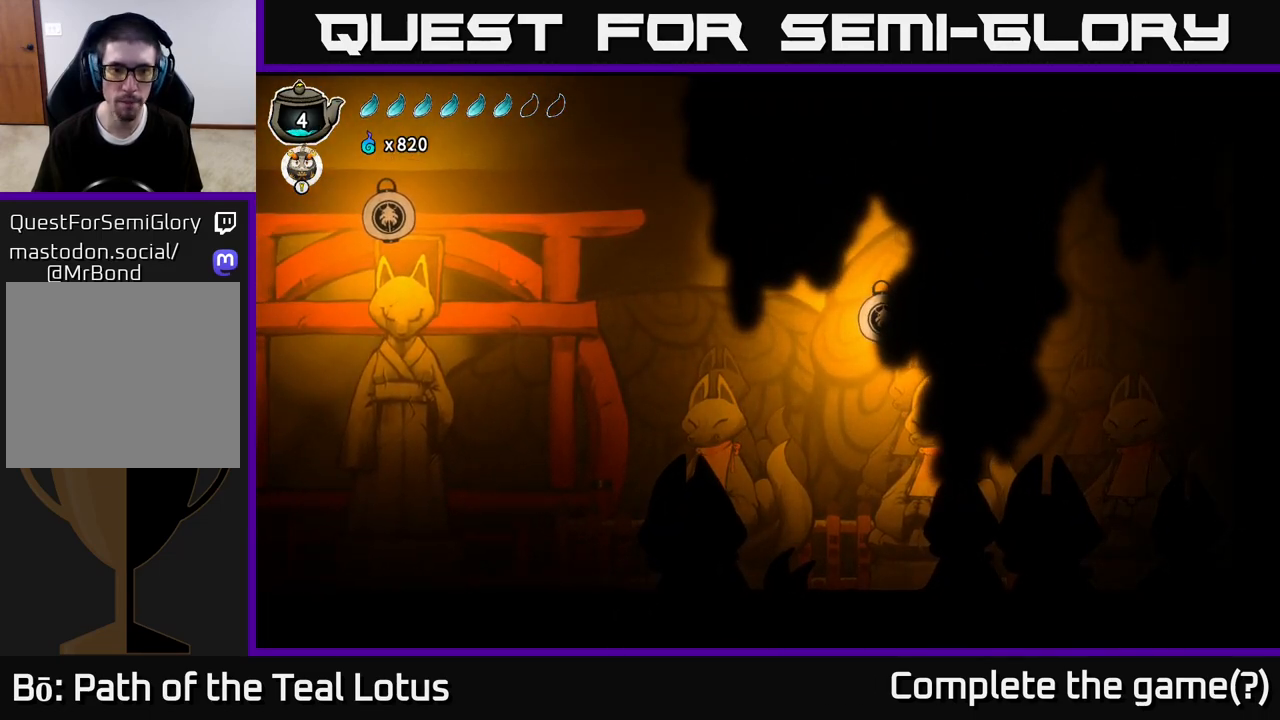
{"buttons": ["L2", "R2"], "left_stick": "left", "right_stick": "center", "events": [[267, "L2", "down"]]}
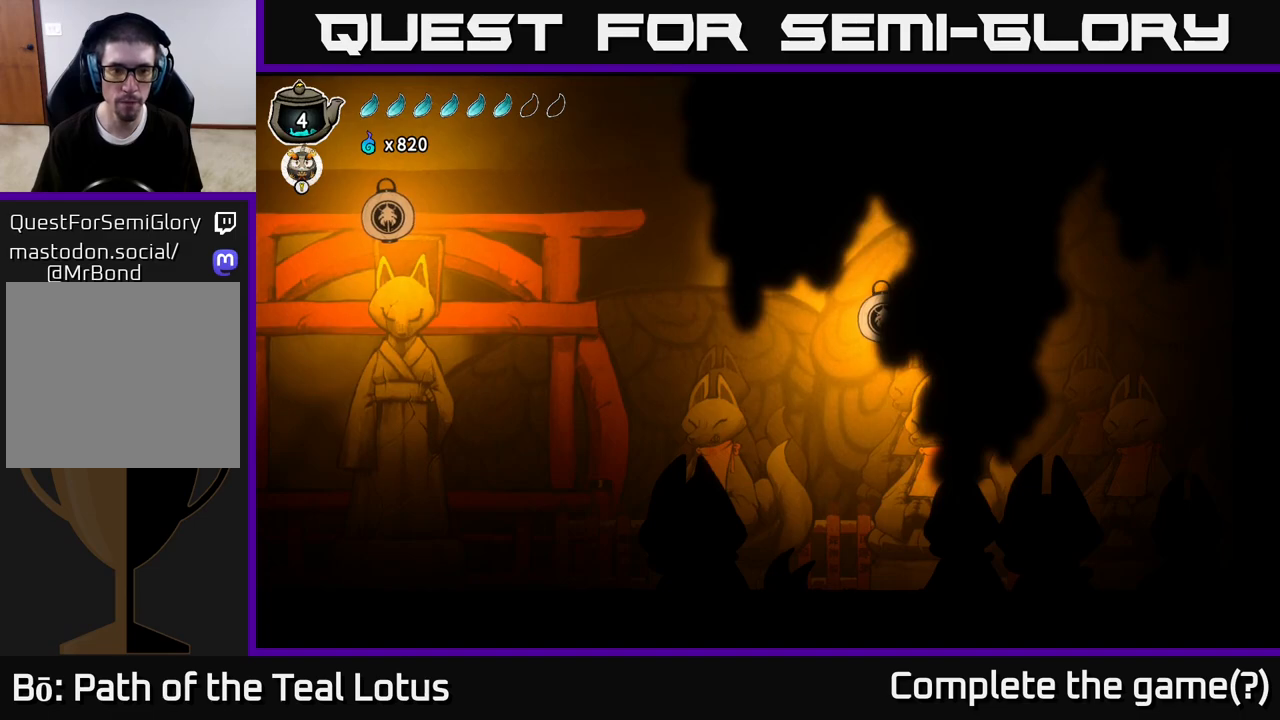
{"buttons": ["L2"], "left_stick": "left", "right_stick": "center", "events": [[233, "R2", "up"]]}
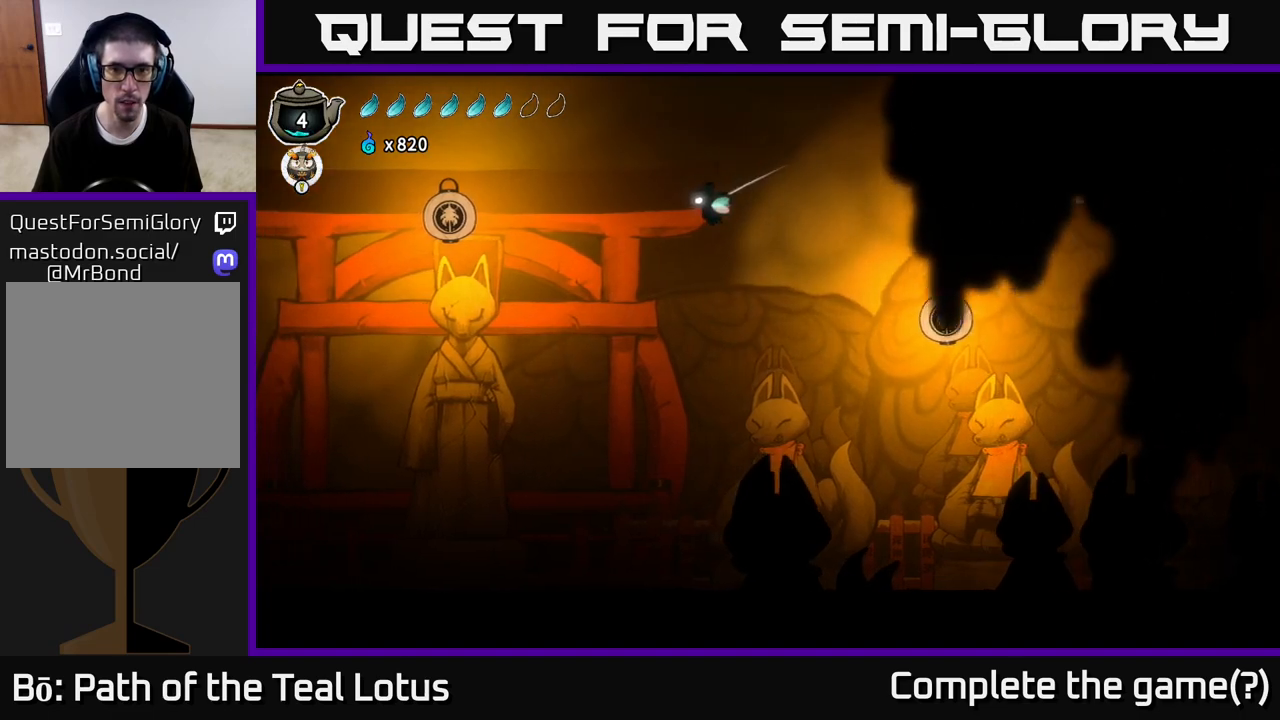
{"buttons": ["A", "L2"], "left_stick": "left", "right_stick": "center", "events": [[467, "A", "down"]]}
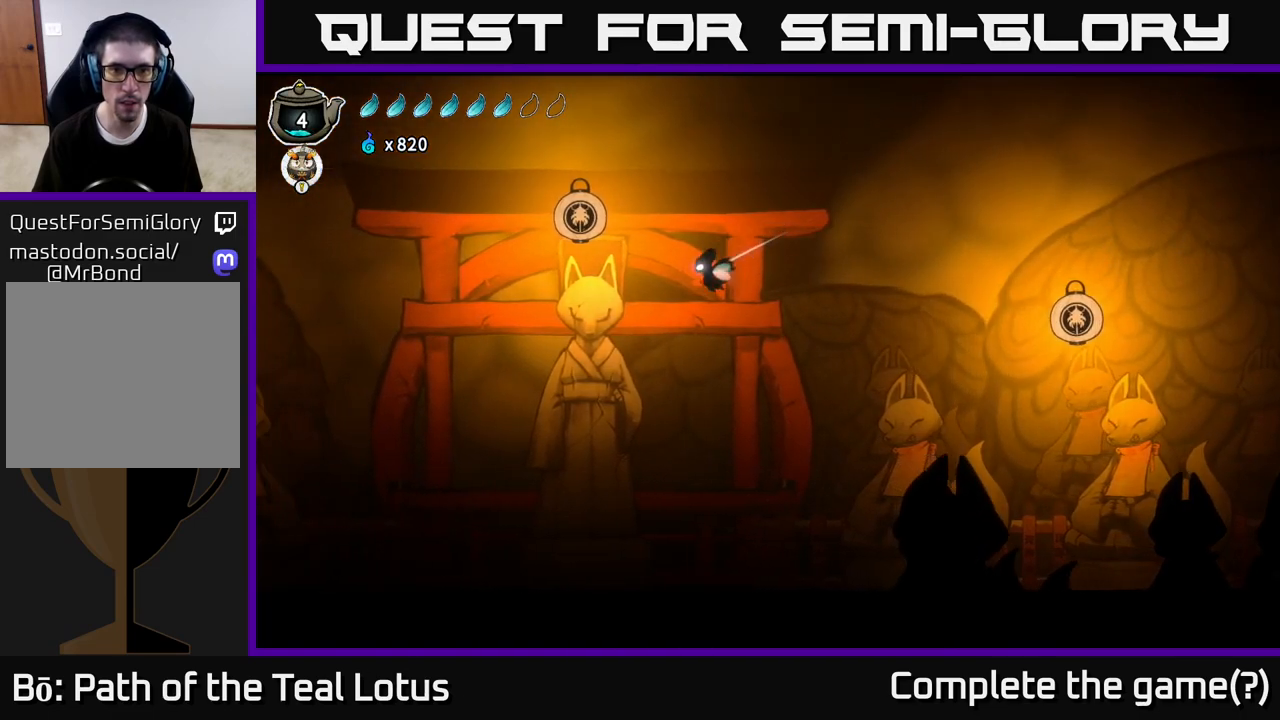
{"buttons": ["X", "L2"], "left_stick": "up-left", "right_stick": "center", "events": [[317, "A", "up"], [383, "left_stick", "up-left"], [500, "X", "down"]]}
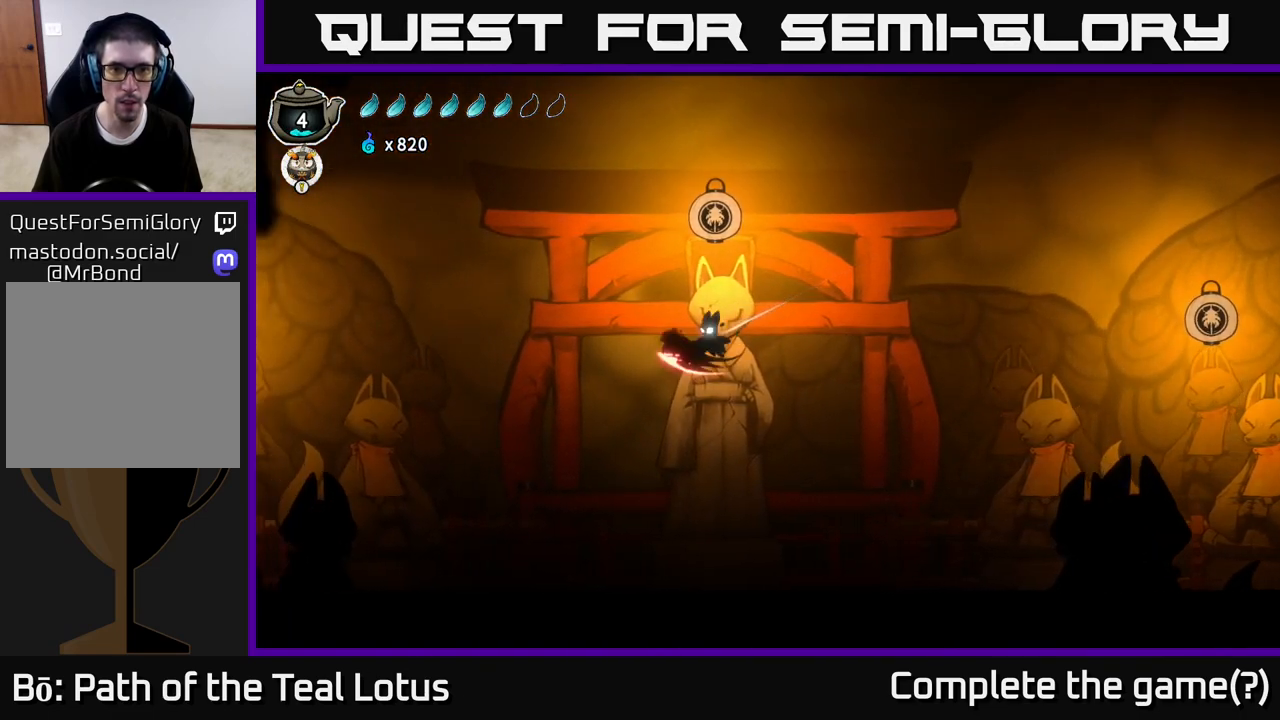
{"buttons": [], "left_stick": "left", "right_stick": "center", "events": [[150, "X", "up"], [250, "left_stick", "left"], [283, "L2", "up"]]}
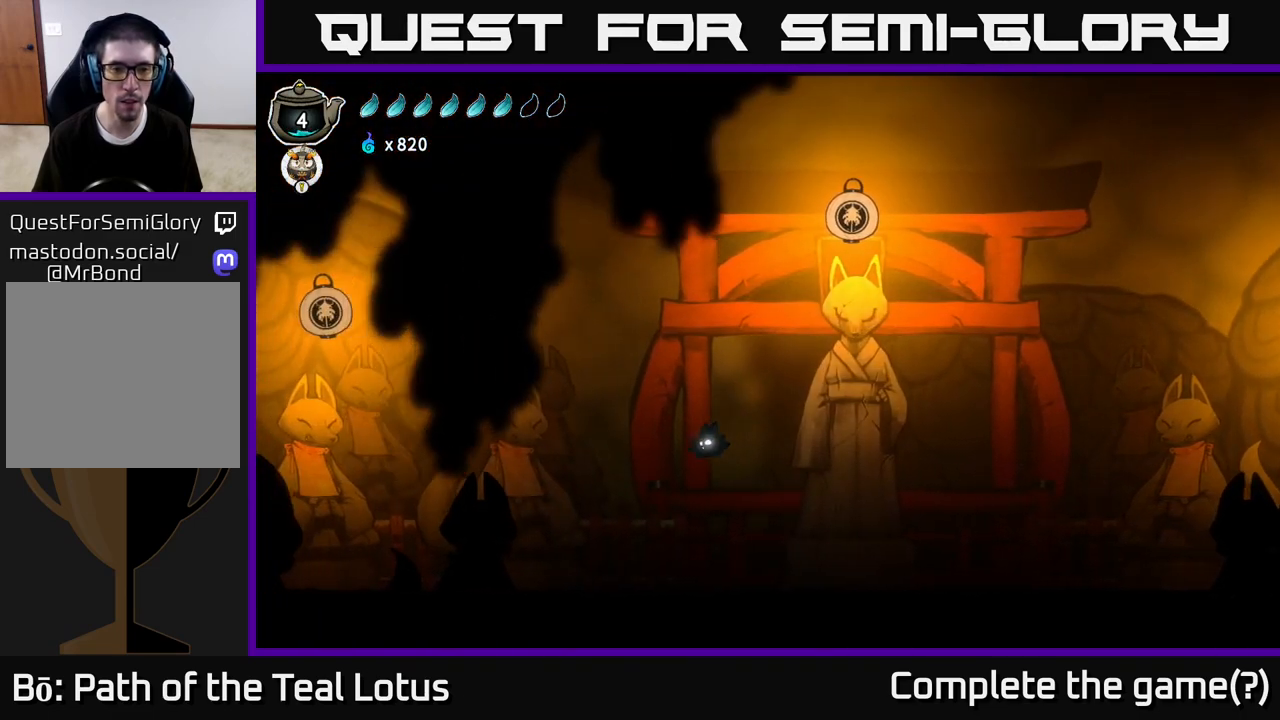
{"buttons": [], "left_stick": "center", "right_stick": "center", "events": [[183, "left_stick", "center"], [217, "SELECT", "down"], [383, "SELECT", "up"]]}
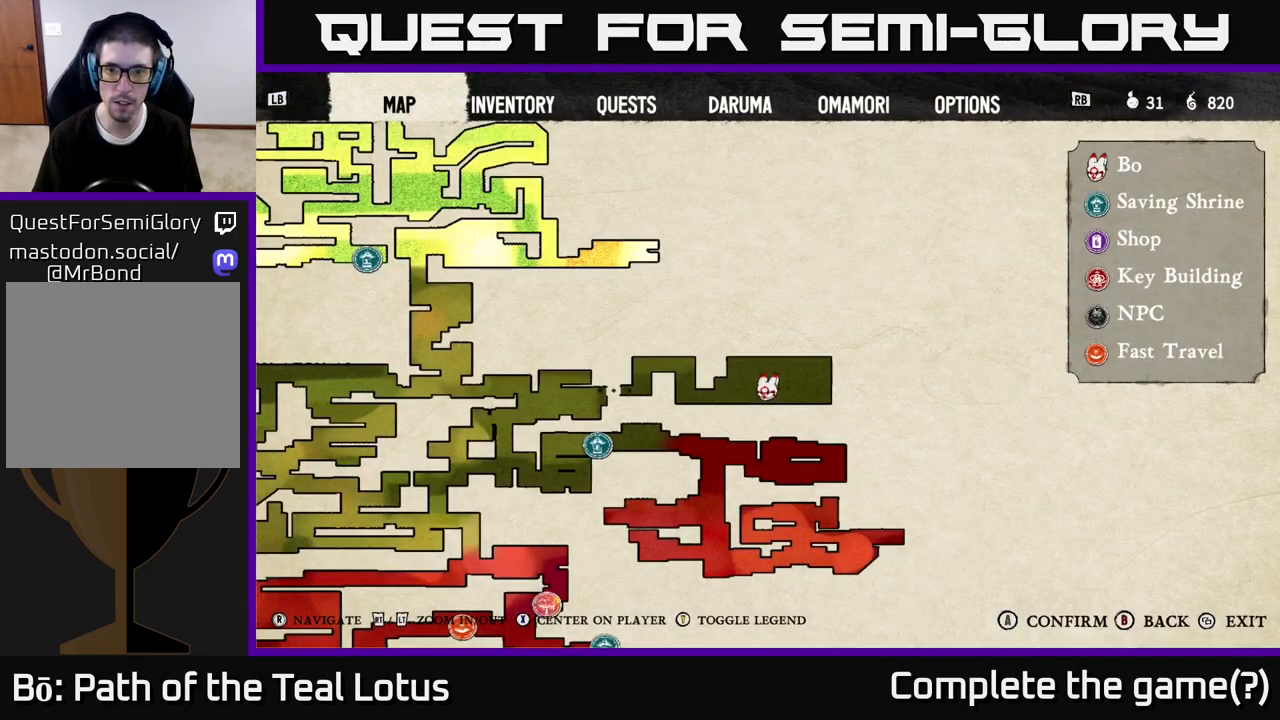
{"buttons": [], "left_stick": "center", "right_stick": "center", "events": []}